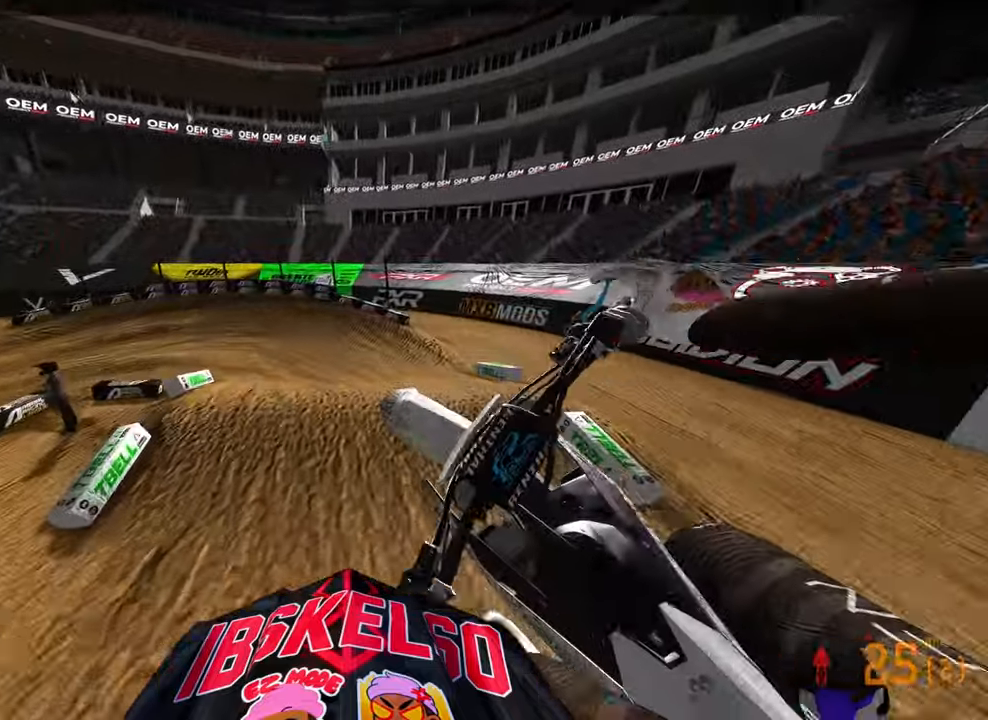
Gameplay with a controller (PlayStation layout); each line is a JSON object with the inputs held at the frame after it (dt_ms = milliseconds from this image to that frame). "button_events" lists button changes between this image and that frame as [ms after this image, input, new state], when the widget could be followed in between (sticks are given only as held states). Not read: other_buttons.
{"dt_ms": 1000, "buttons": ["L2"], "left_stick": "up-left", "right_stick": "down"}
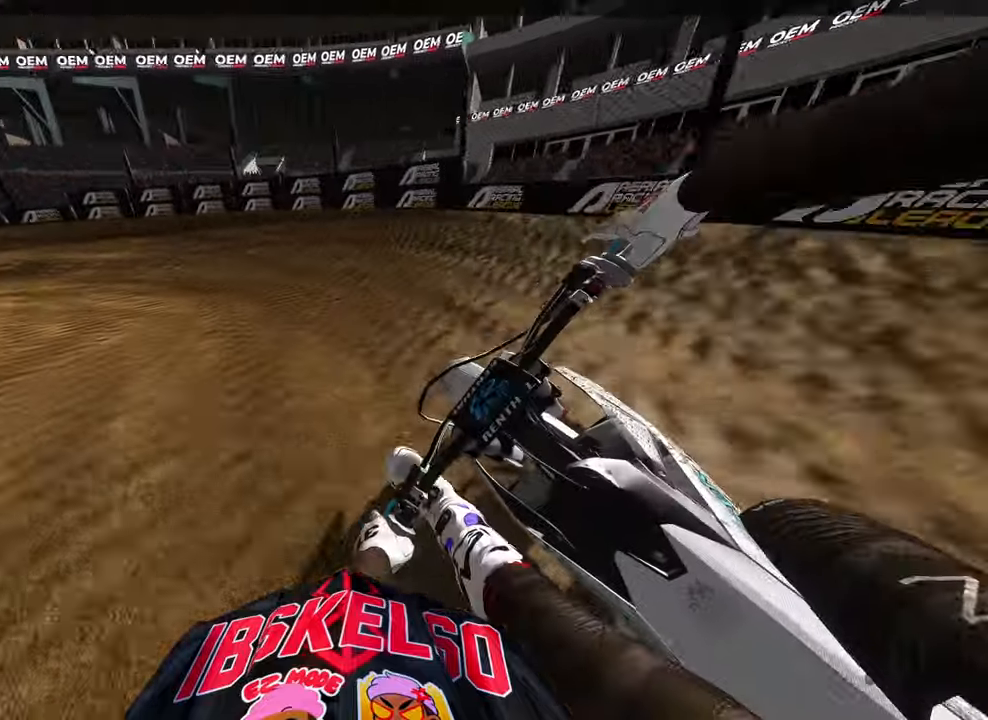
{"dt_ms": 500, "buttons": ["R2"], "left_stick": "up-left", "right_stick": "down-right", "button_events": [[217, "L2", "up"], [350, "R2", "down"]]}
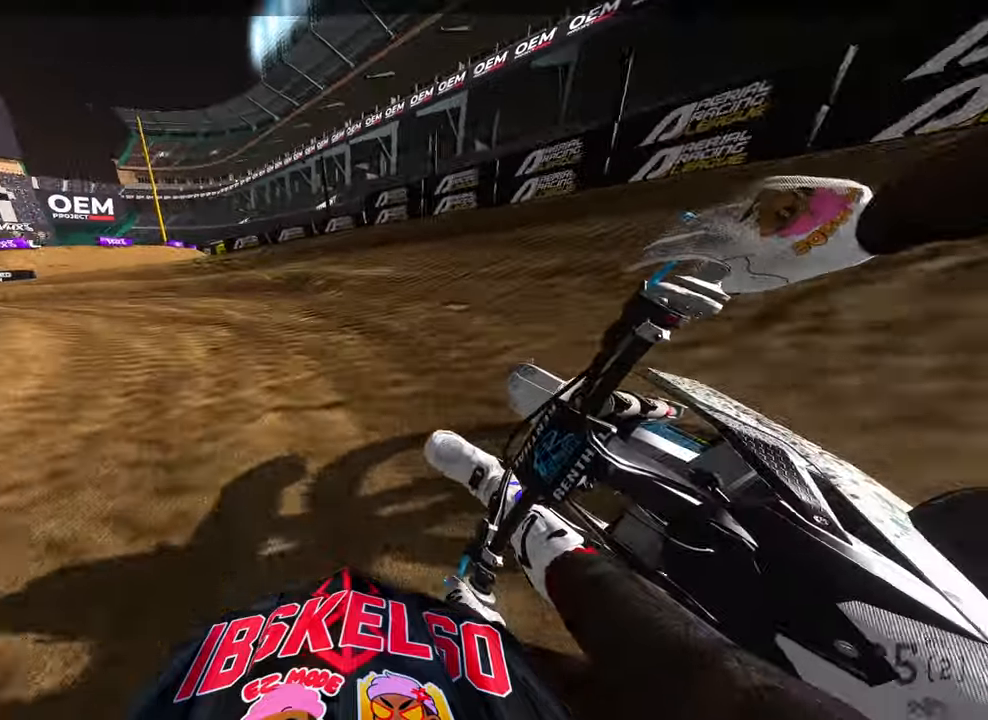
{"dt_ms": 500, "buttons": ["R2"], "left_stick": "up-left", "right_stick": "right", "button_events": []}
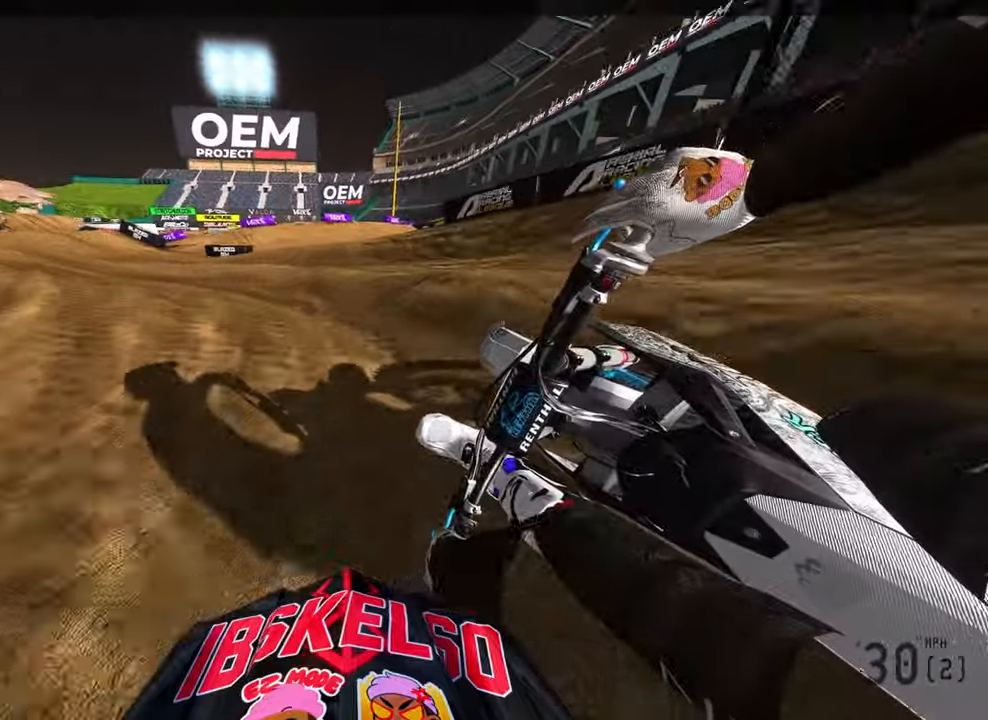
{"dt_ms": 500, "buttons": ["R2"], "left_stick": "up-left", "right_stick": "down-right", "button_events": []}
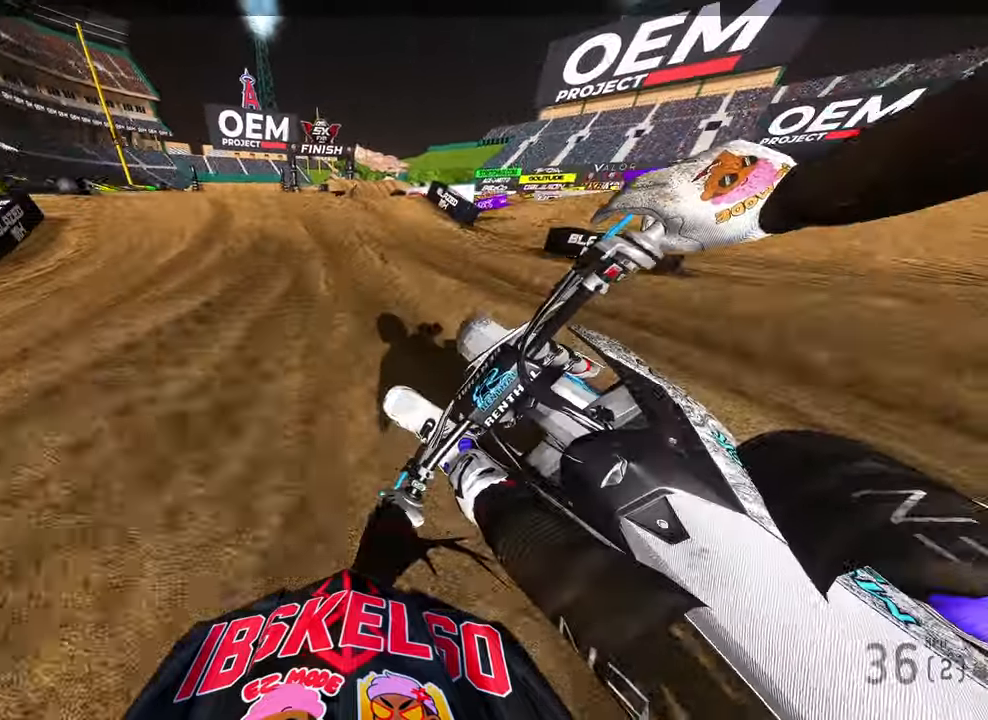
{"dt_ms": 500, "buttons": ["R2"], "left_stick": "up-right", "right_stick": "down", "button_events": [[17, "R3", "down"], [117, "R3", "up"], [317, "R3", "down"], [433, "R3", "up"]]}
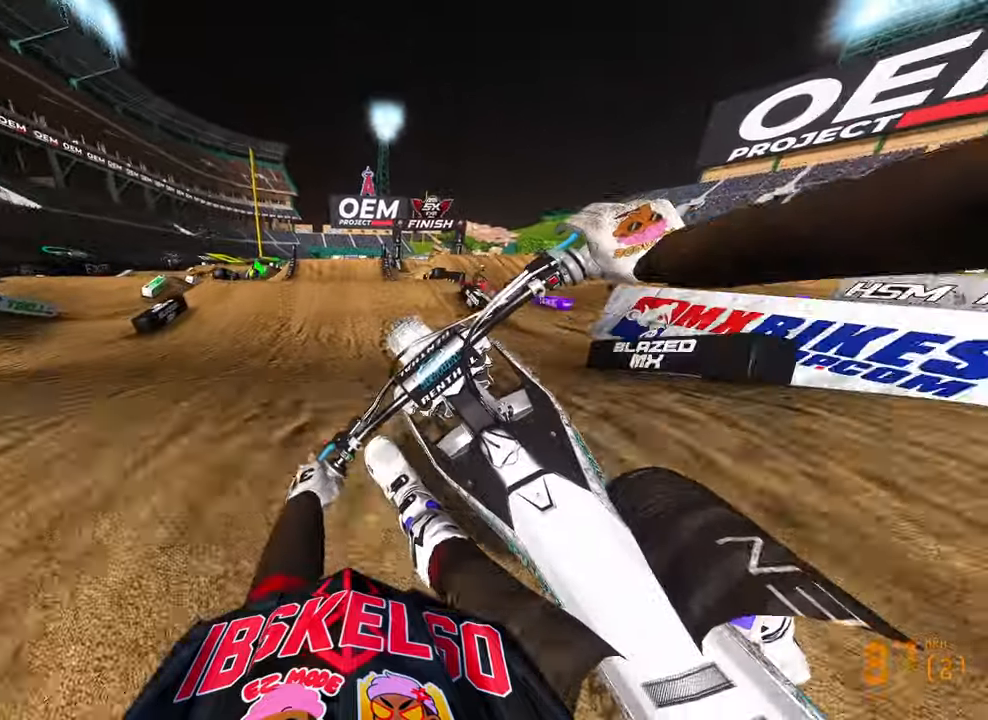
{"dt_ms": 1000, "buttons": ["R2"], "left_stick": "center", "right_stick": "right", "button_events": [[50, "R3", "down"], [133, "R3", "up"], [633, "R2", "up"], [783, "R2", "down"]]}
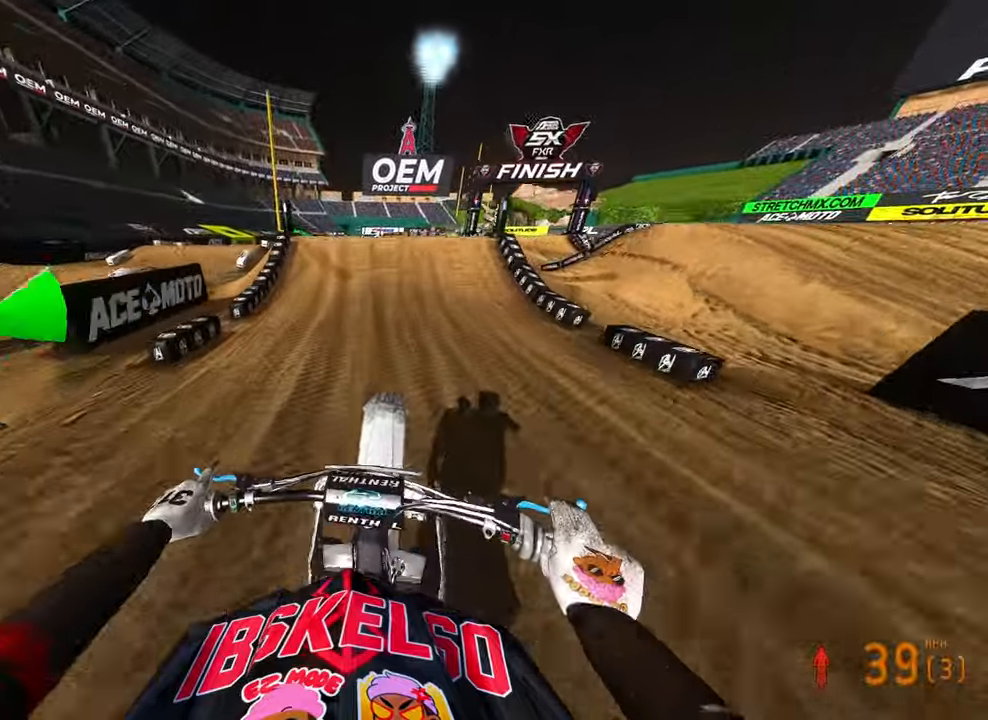
{"dt_ms": 500, "buttons": ["R2"], "left_stick": "up-right", "right_stick": "up-right", "button_events": []}